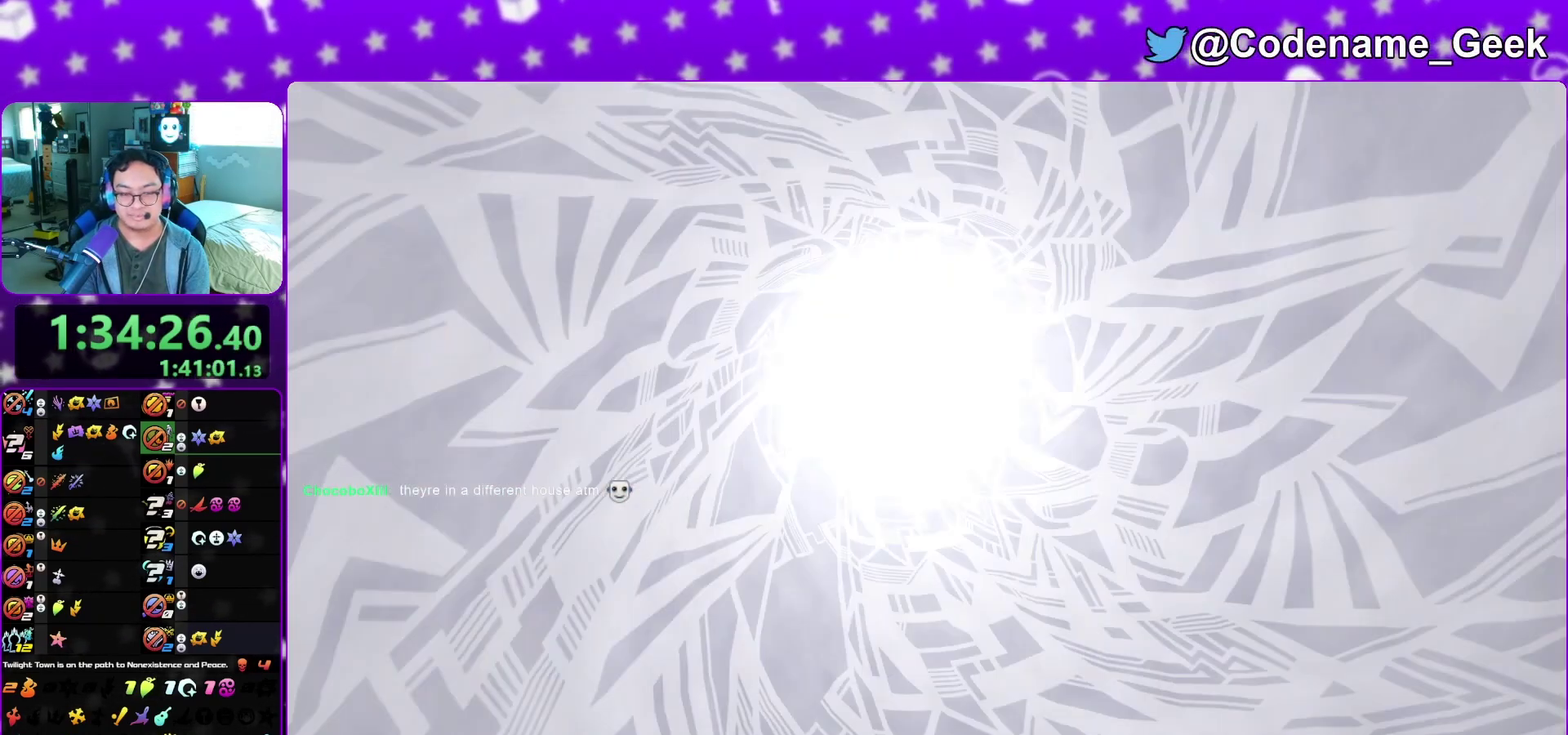
Gameplay with a controller (Nintendo layout); each line is a JSON object with the inputs held at the frame after it (dt_ms = milliseconds from this image to that frame). "events" lists button and stick changes between this image and that frame as [ms after this image, input, new state], when the widget could be followed in between. This overlay highlights the sticks when they move; stick clicks (L3 R3) are not distinguishable. Not read: L3 R3 SELECT START.
{"dt_ms": 400, "buttons": ["A"], "left_stick": "down", "right_stick": "center", "events": [[50, "A", "down"], [50, "B", "up"], [100, "A", "up"], [100, "B", "down"], [183, "A", "down"], [183, "B", "up"], [283, "A", "up"], [283, "B", "down"], [350, "A", "down"], [350, "B", "up"]]}
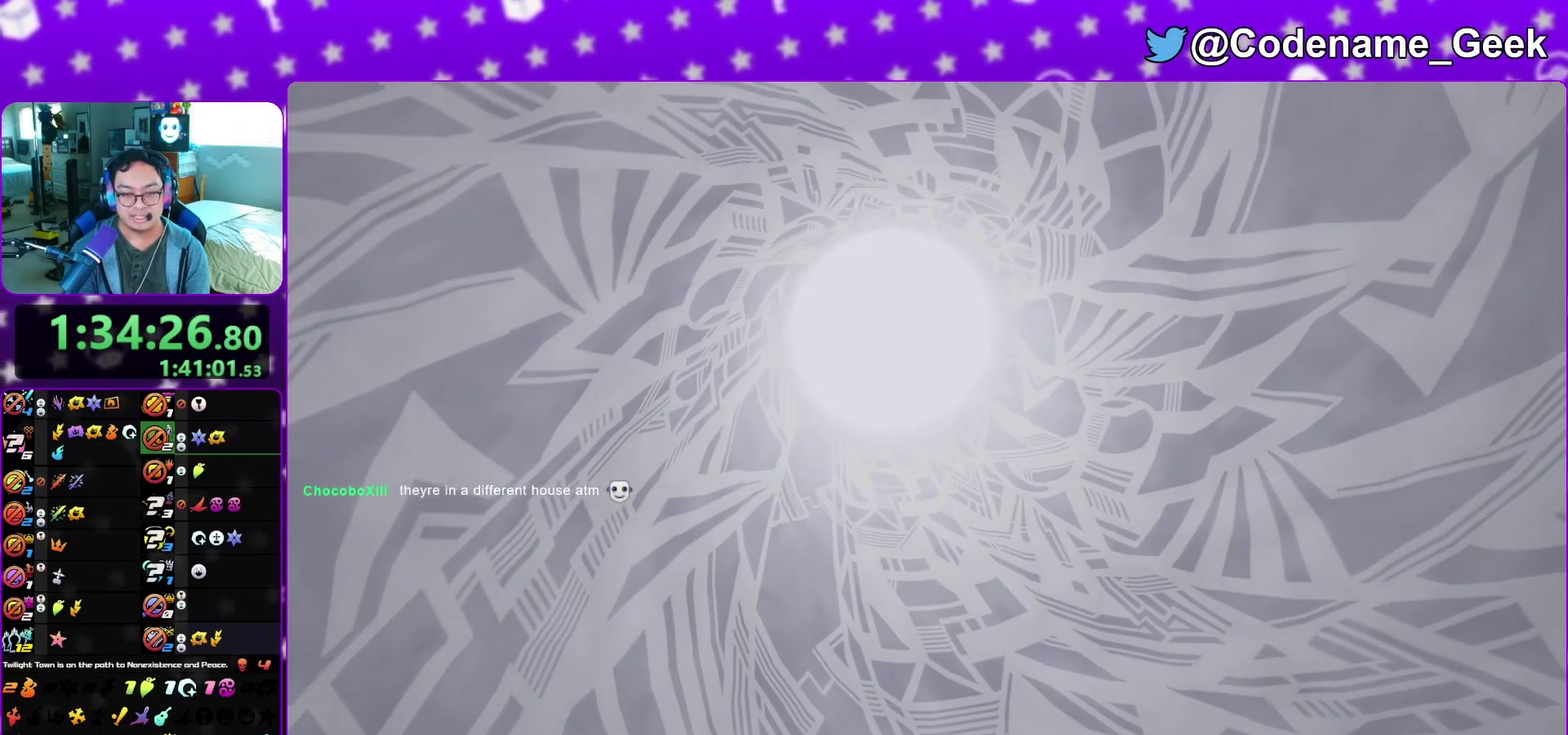
{"dt_ms": 600, "buttons": ["A"], "left_stick": "down", "right_stick": "center", "events": [[33, "A", "up"], [33, "B", "down"], [83, "B", "up"], [483, "A", "down"]]}
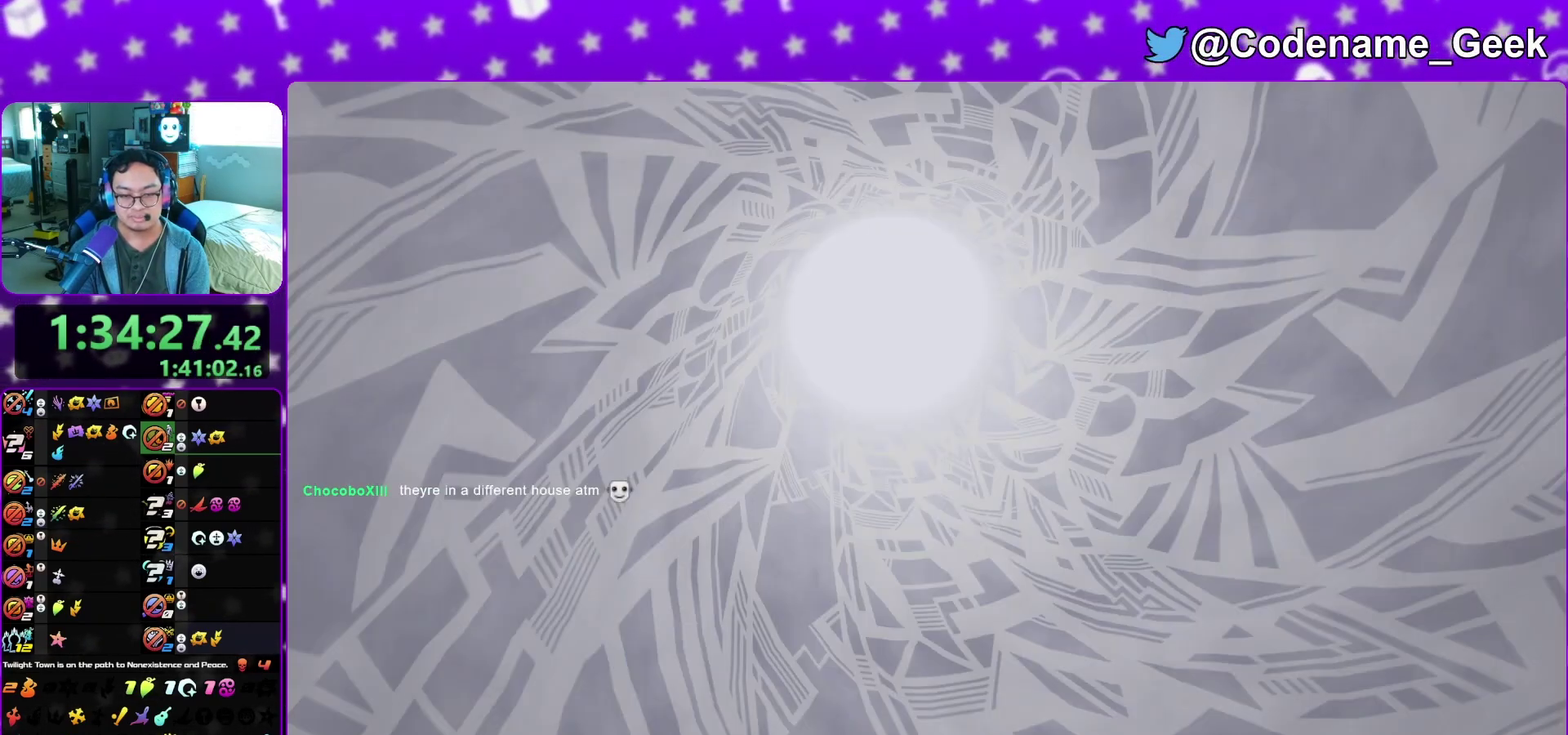
{"dt_ms": 300, "buttons": ["A"], "left_stick": "center", "right_stick": "center", "events": [[67, "B", "down"], [100, "A", "up"], [133, "left_stick", "center"], [150, "A", "down"], [300, "B", "up"]]}
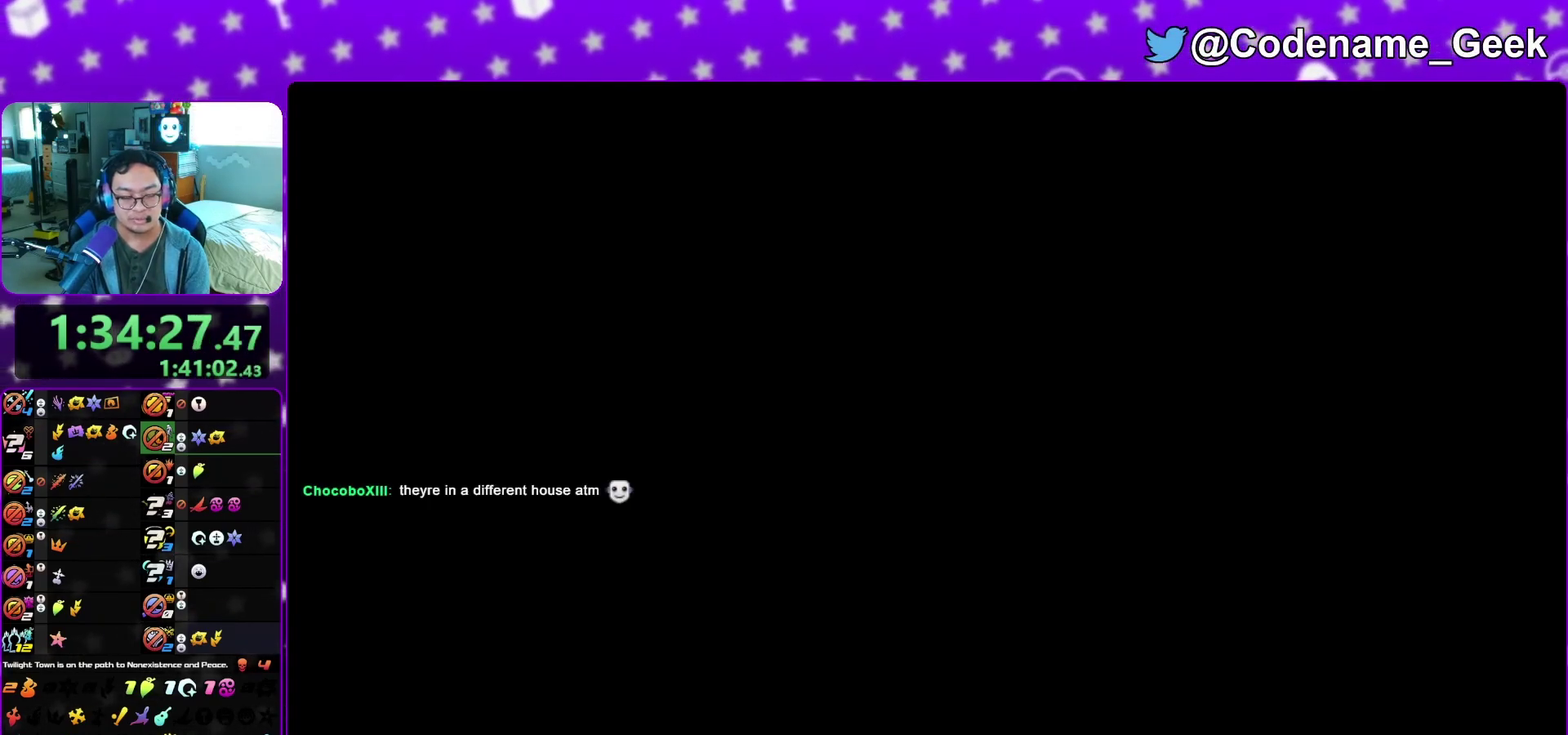
{"dt_ms": 800, "buttons": ["B"], "left_stick": "center", "right_stick": "center", "events": [[50, "A", "up"], [50, "B", "down"], [133, "B", "up"], [150, "A", "down"], [317, "A", "up"], [317, "B", "down"], [417, "B", "up"], [500, "A", "down"], [600, "A", "up"], [617, "B", "down"], [700, "A", "down"], [700, "B", "up"], [750, "A", "up"], [783, "B", "down"]]}
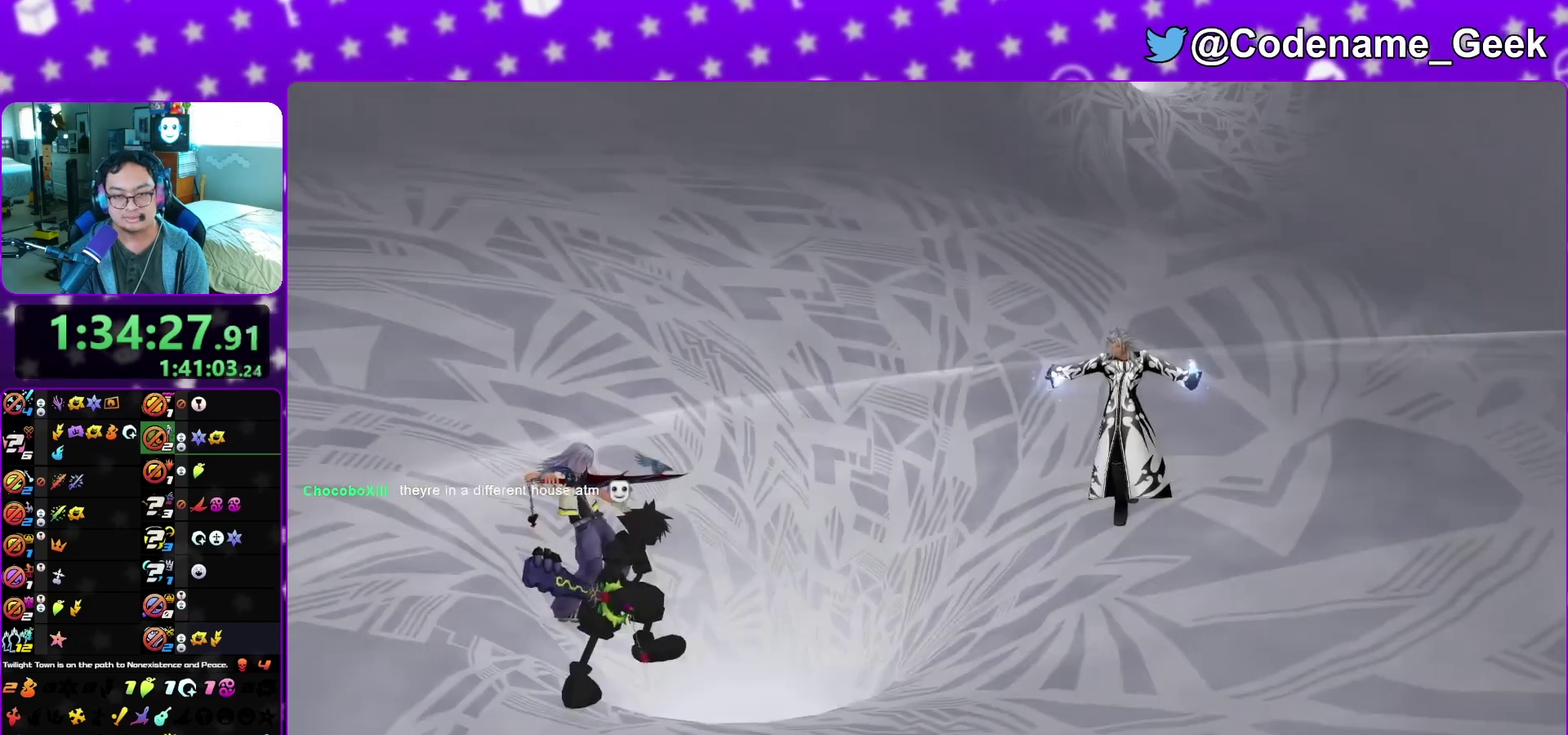
{"dt_ms": 400, "buttons": [], "left_stick": "down-right", "right_stick": "center"}
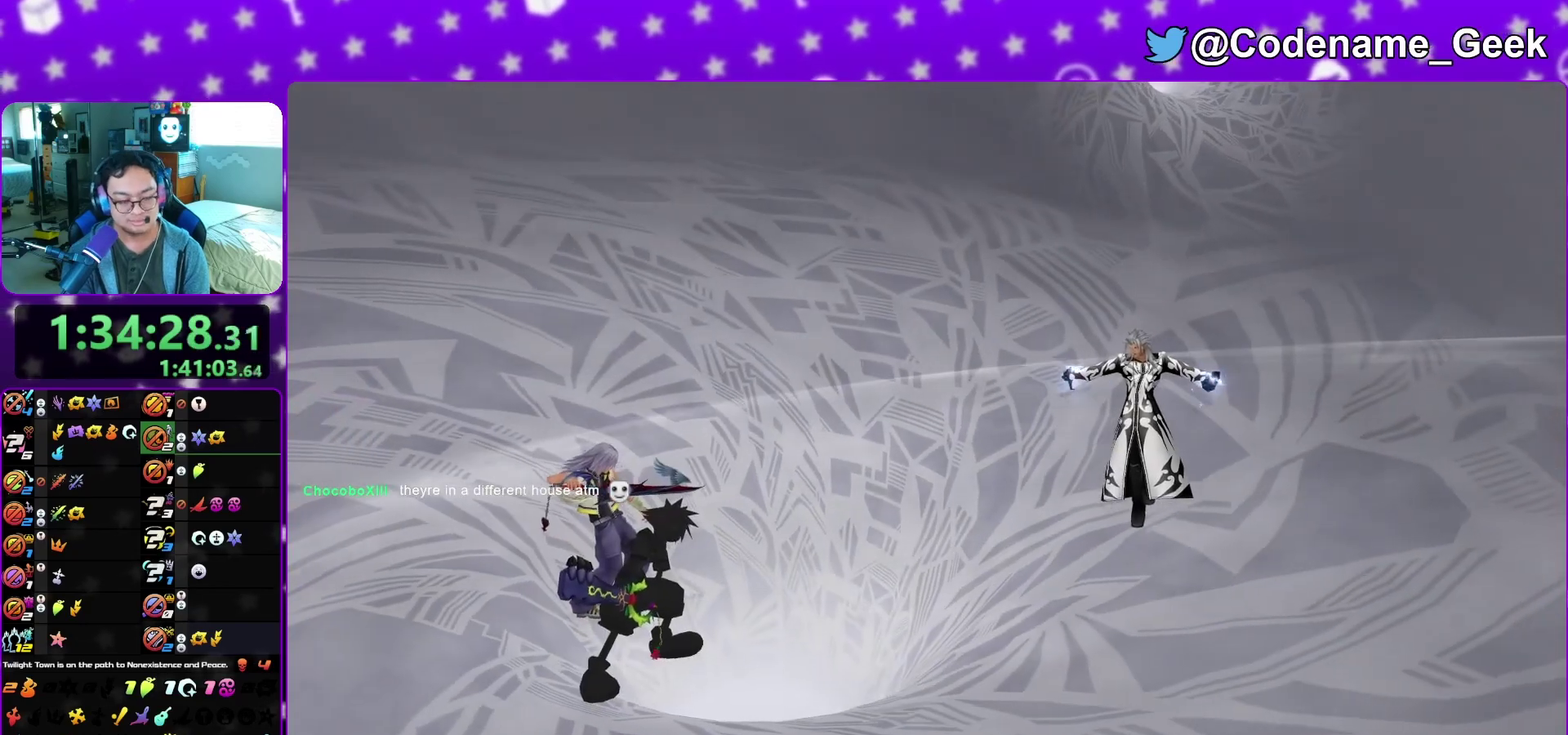
{"dt_ms": 600, "buttons": ["A"], "left_stick": "center", "right_stick": "center"}
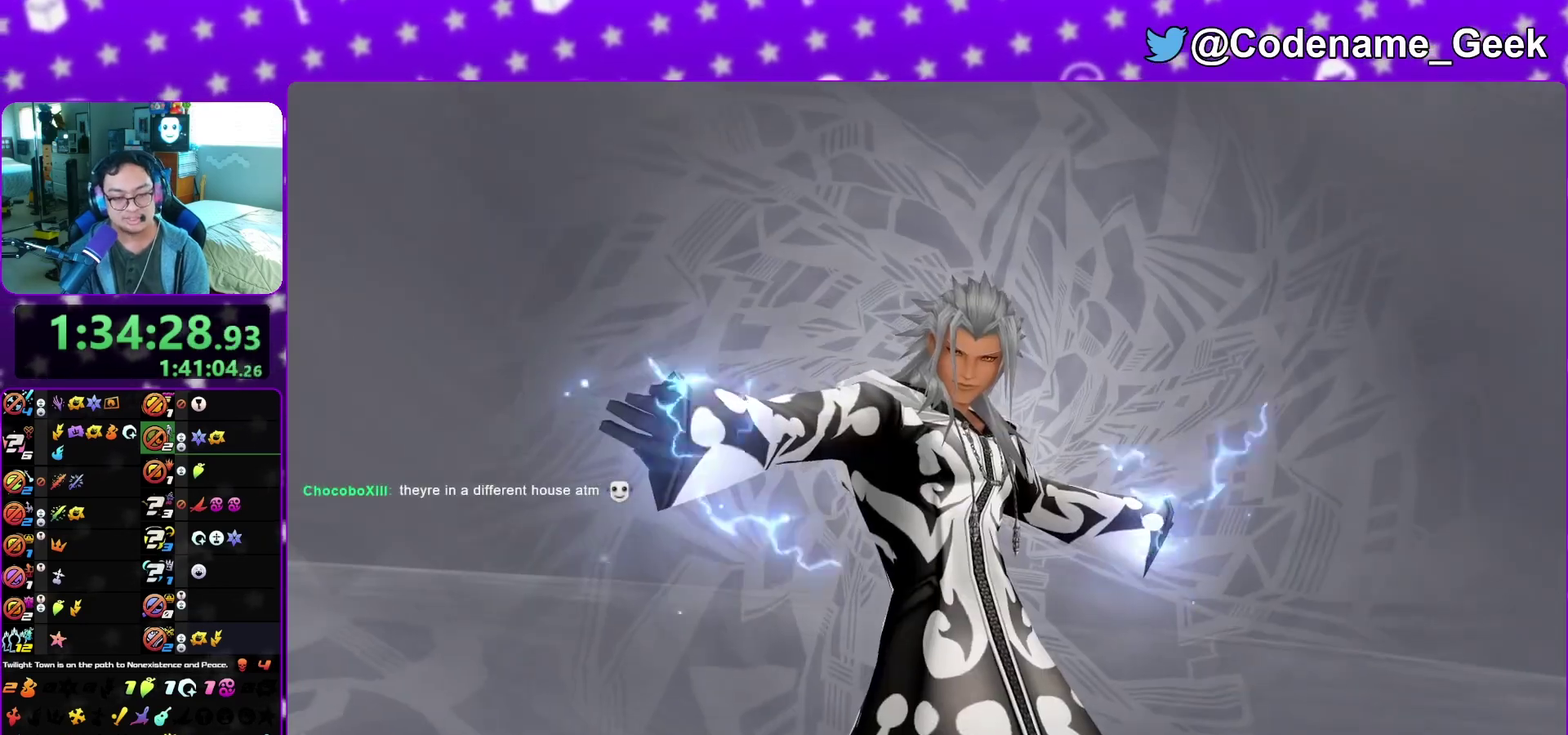
{"dt_ms": 400, "buttons": [], "left_stick": "center", "right_stick": "center", "events": [[17, "A", "up"], [83, "A", "down"], [150, "A", "up"]]}
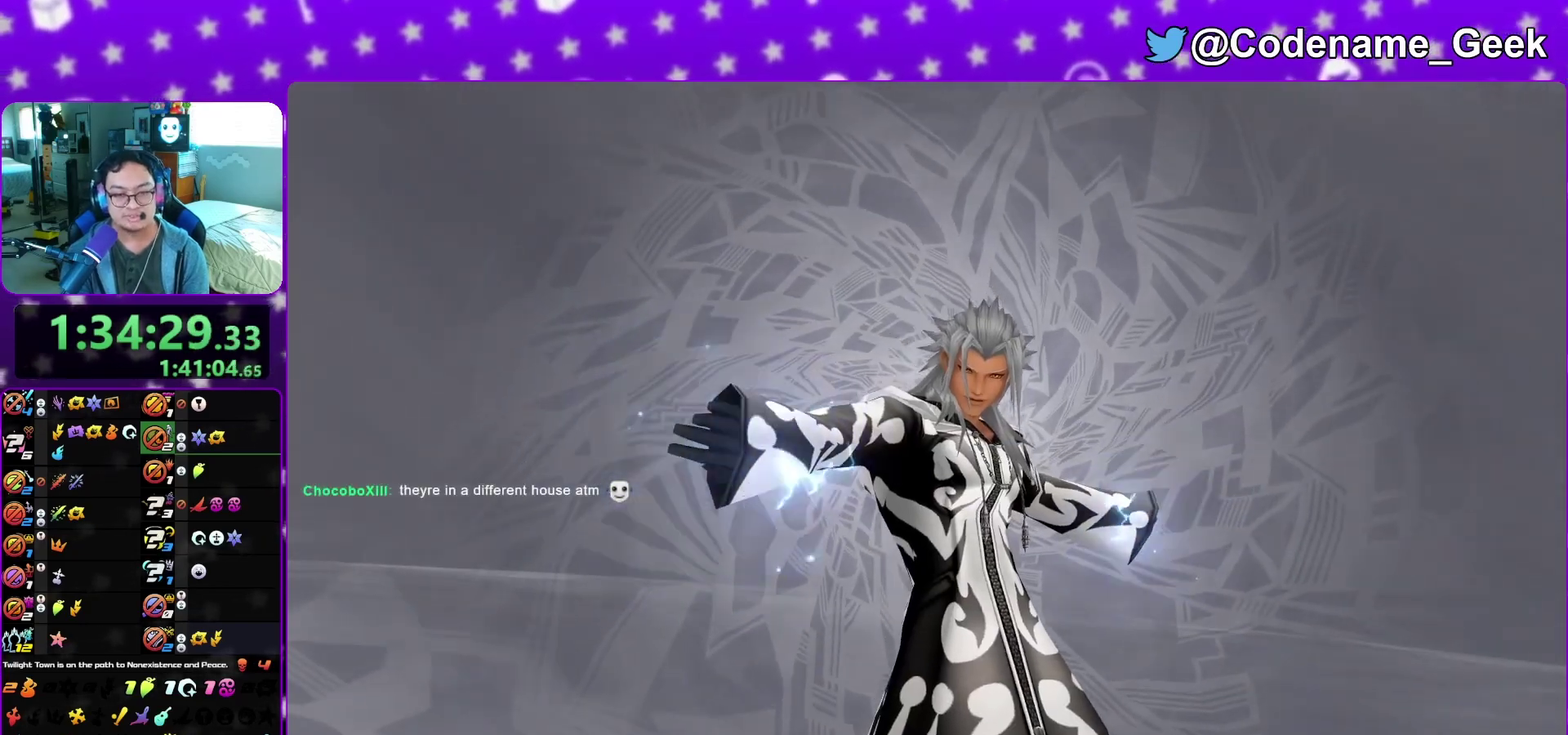
{"dt_ms": 500, "buttons": [], "left_stick": "up", "right_stick": "center", "events": [[233, "left_stick", "up"]]}
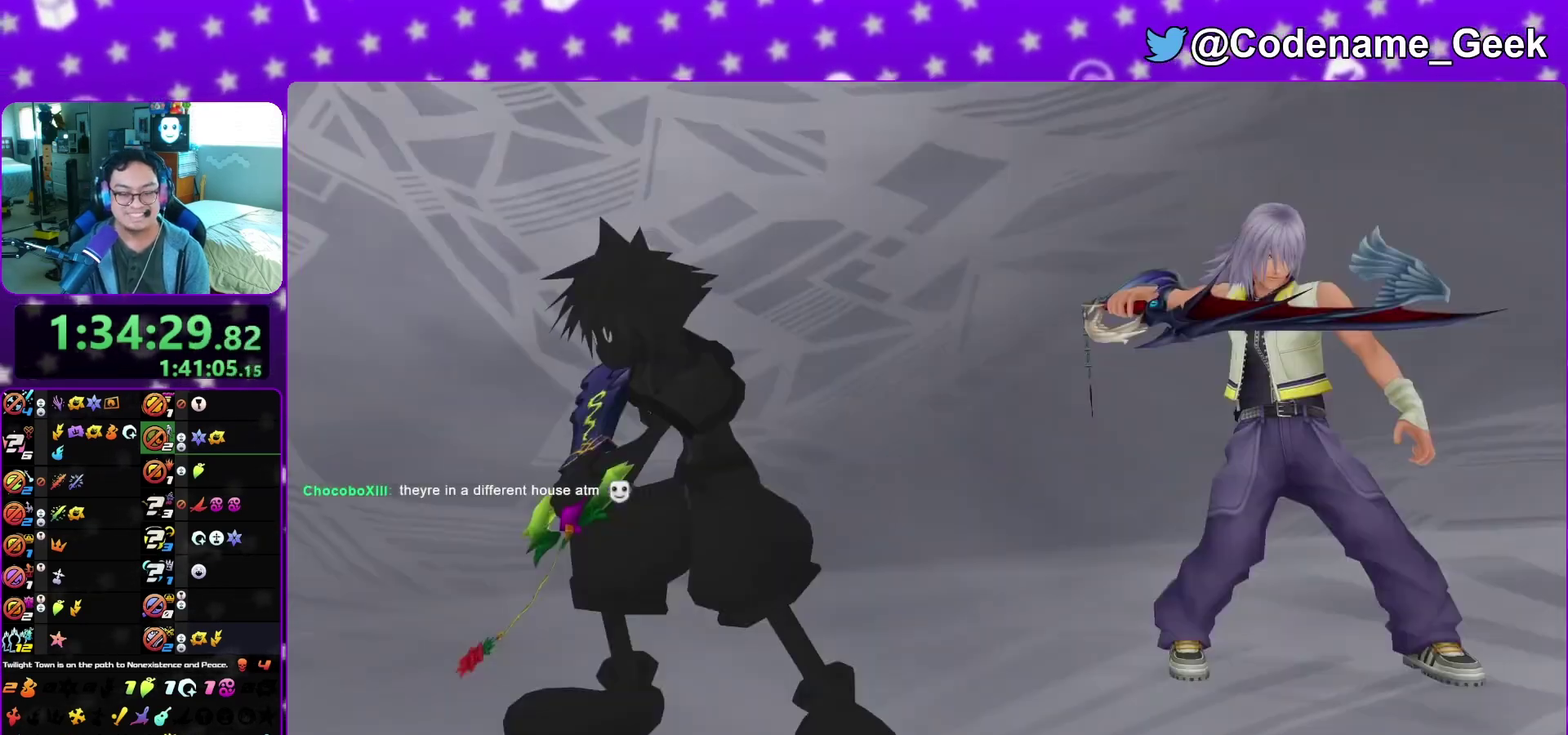
{"dt_ms": 400, "buttons": [], "left_stick": "center", "right_stick": "center", "events": [[167, "left_stick", "center"]]}
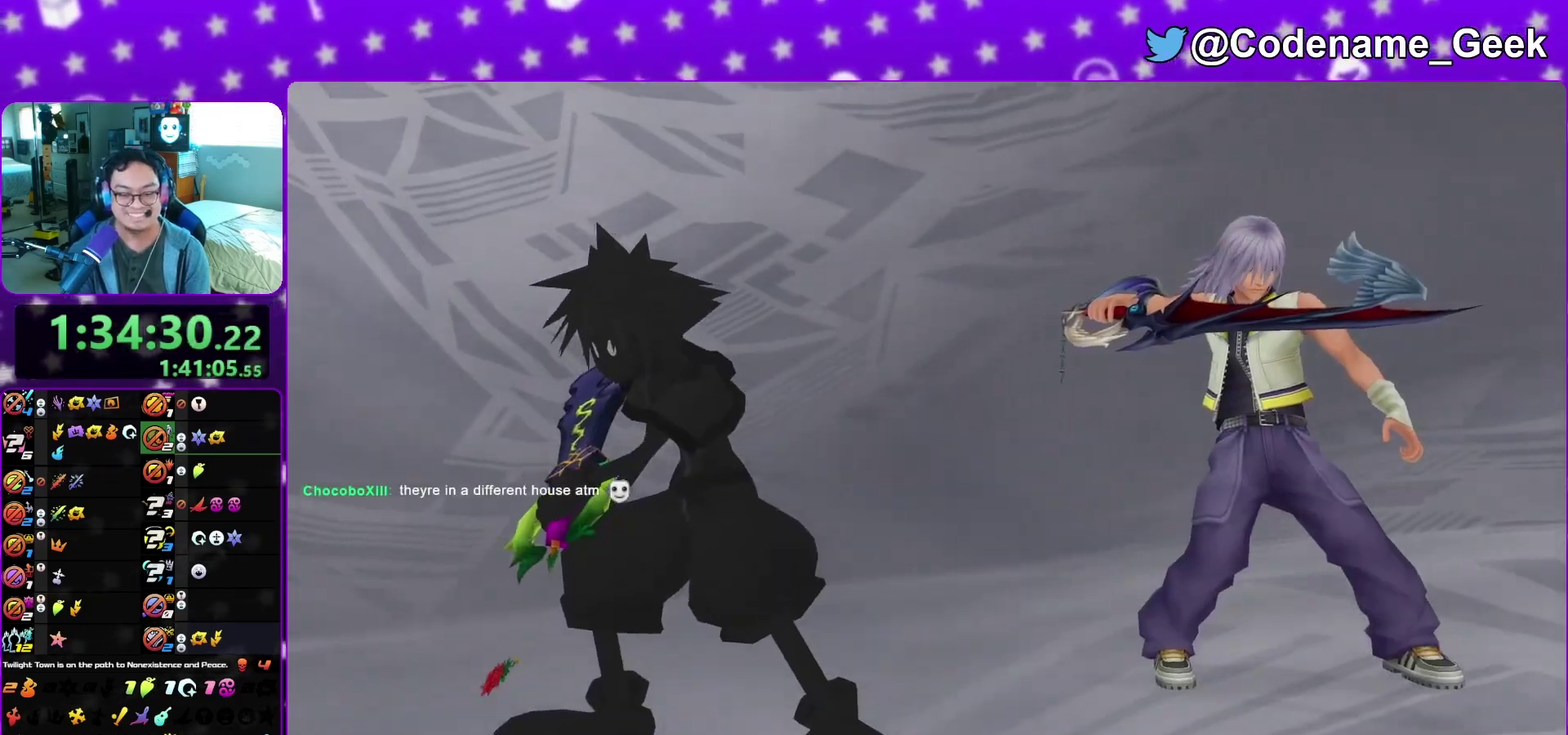
{"dt_ms": 800, "buttons": [], "left_stick": "up", "right_stick": "center", "events": [[50, "left_stick", "up"], [550, "R2", "down"], [617, "R2", "up"]]}
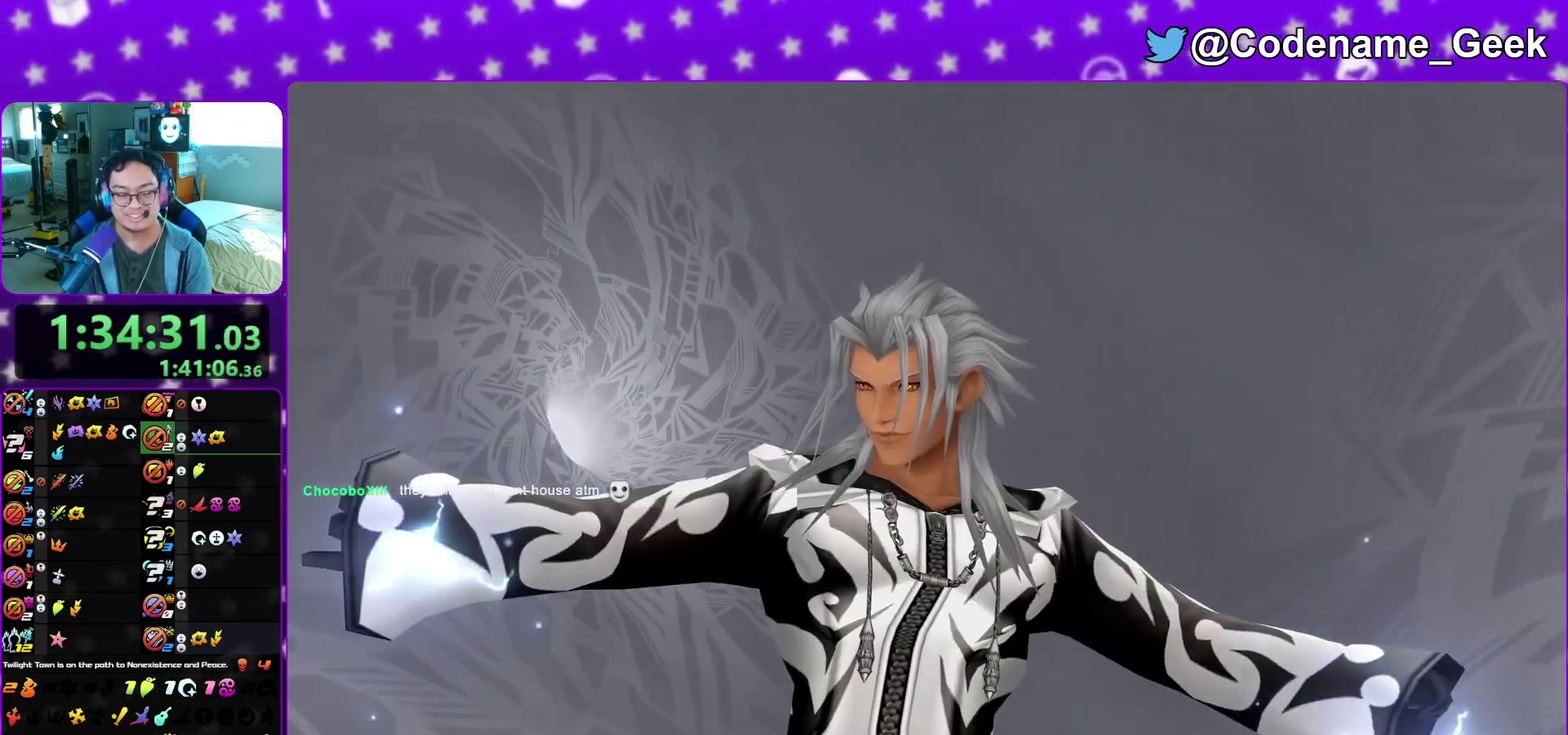
{"dt_ms": 300, "buttons": [], "left_stick": "up", "right_stick": "center", "events": []}
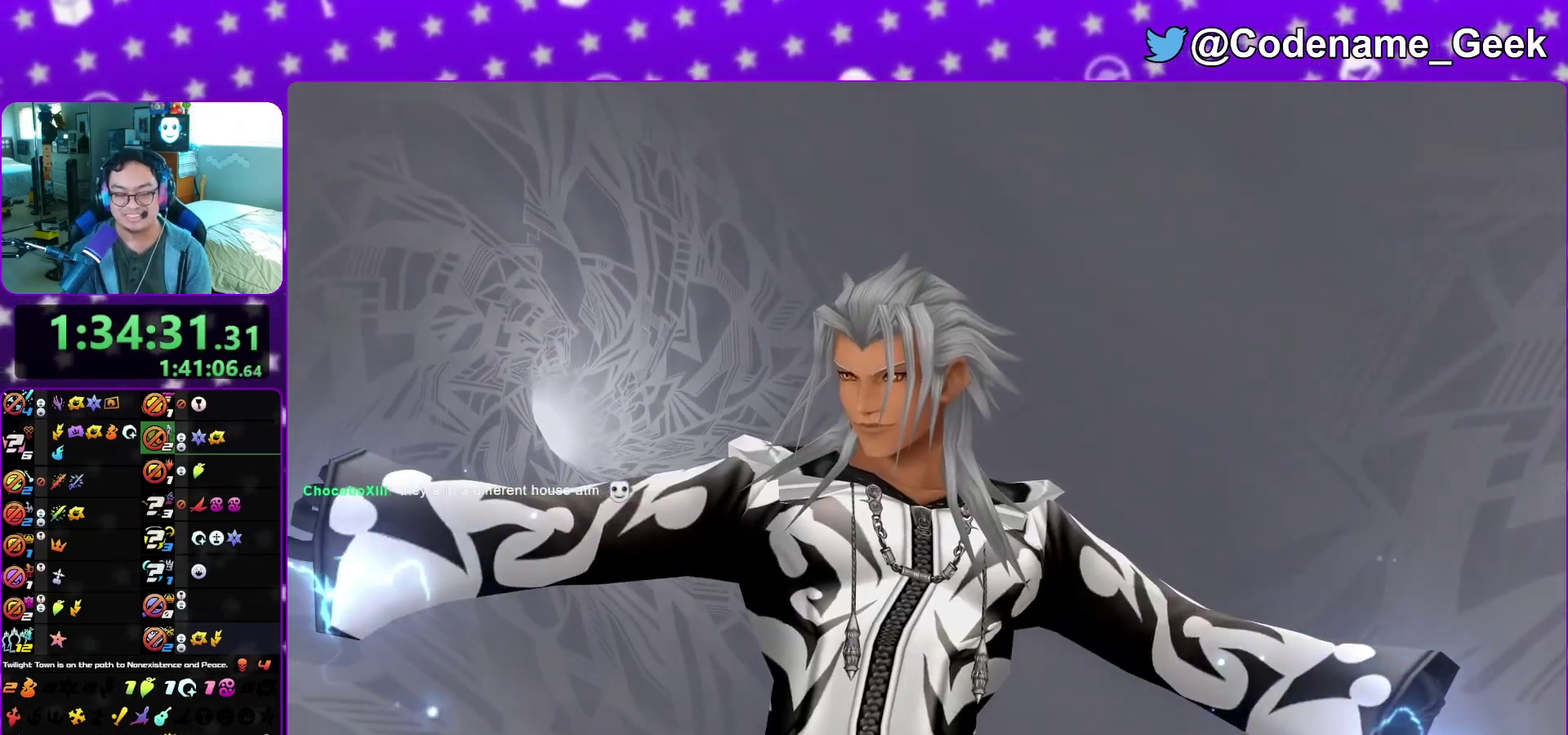
{"dt_ms": 700, "buttons": [], "left_stick": "right", "right_stick": "center"}
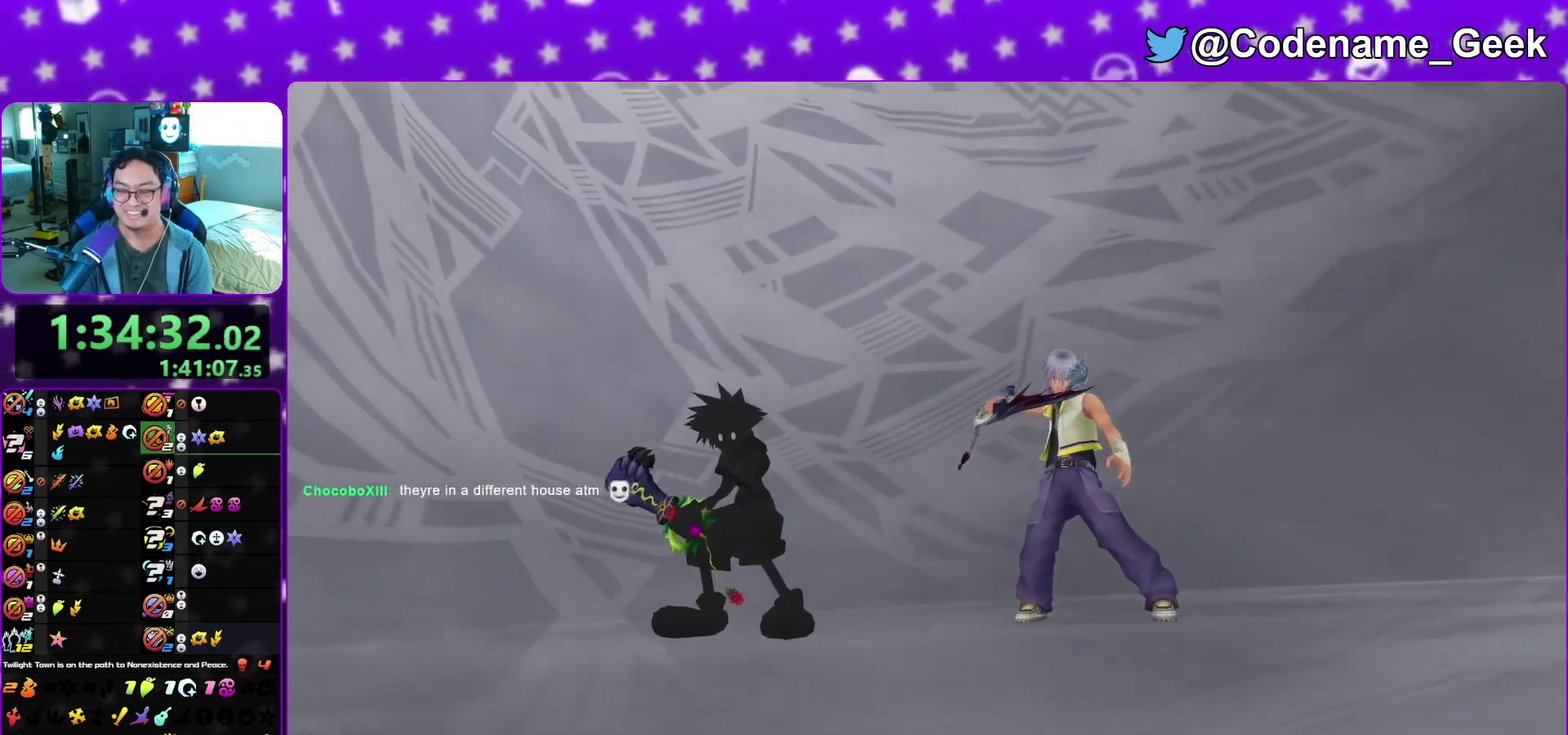
{"dt_ms": 300, "buttons": ["B"], "left_stick": "right", "right_stick": "center", "events": [[83, "B", "down"], [167, "B", "up"], [233, "B", "down"]]}
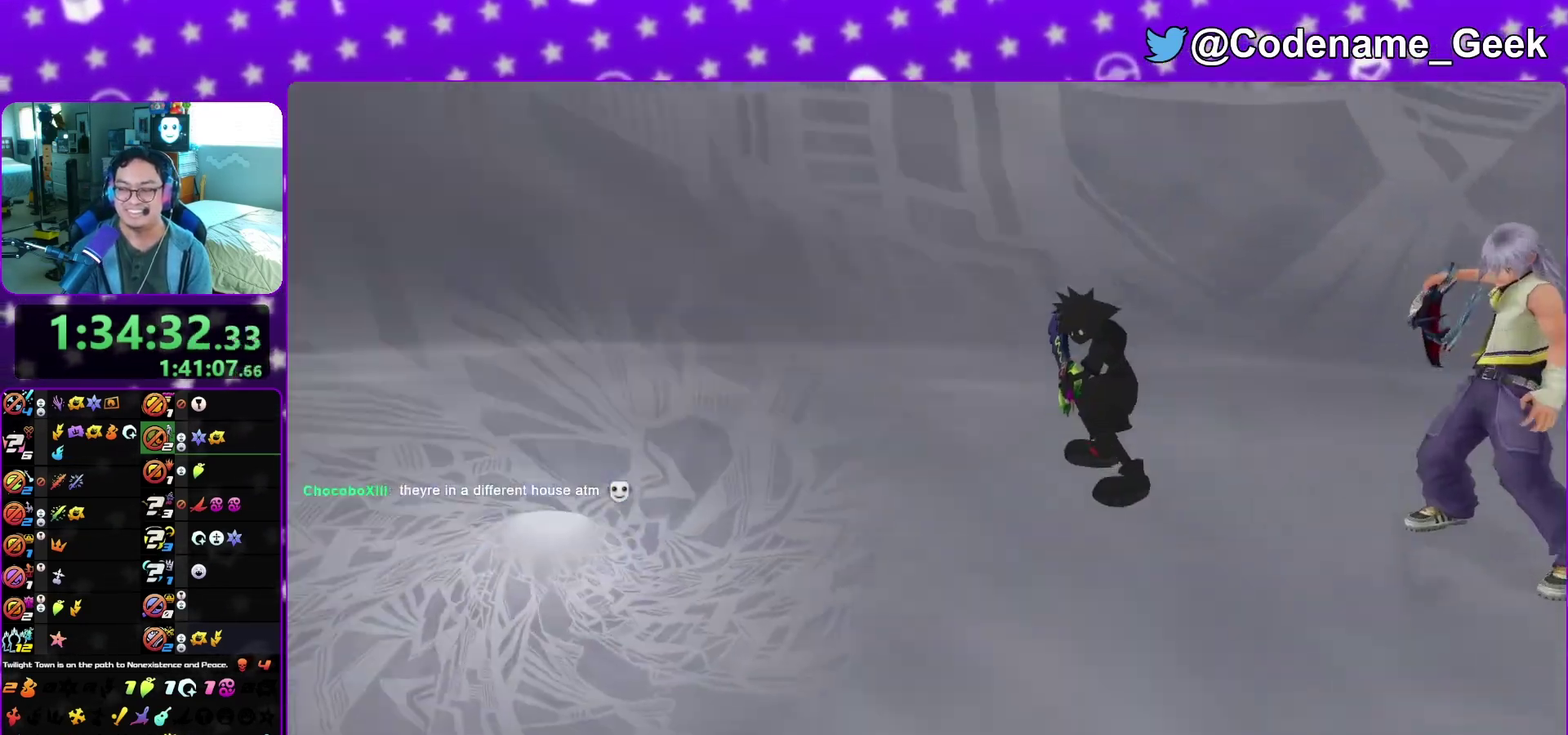
{"dt_ms": 500, "buttons": ["B"], "left_stick": "right", "right_stick": "center", "events": [[33, "B", "up"], [100, "B", "down"], [217, "B", "up"], [283, "B", "down"], [400, "B", "up"], [450, "B", "down"]]}
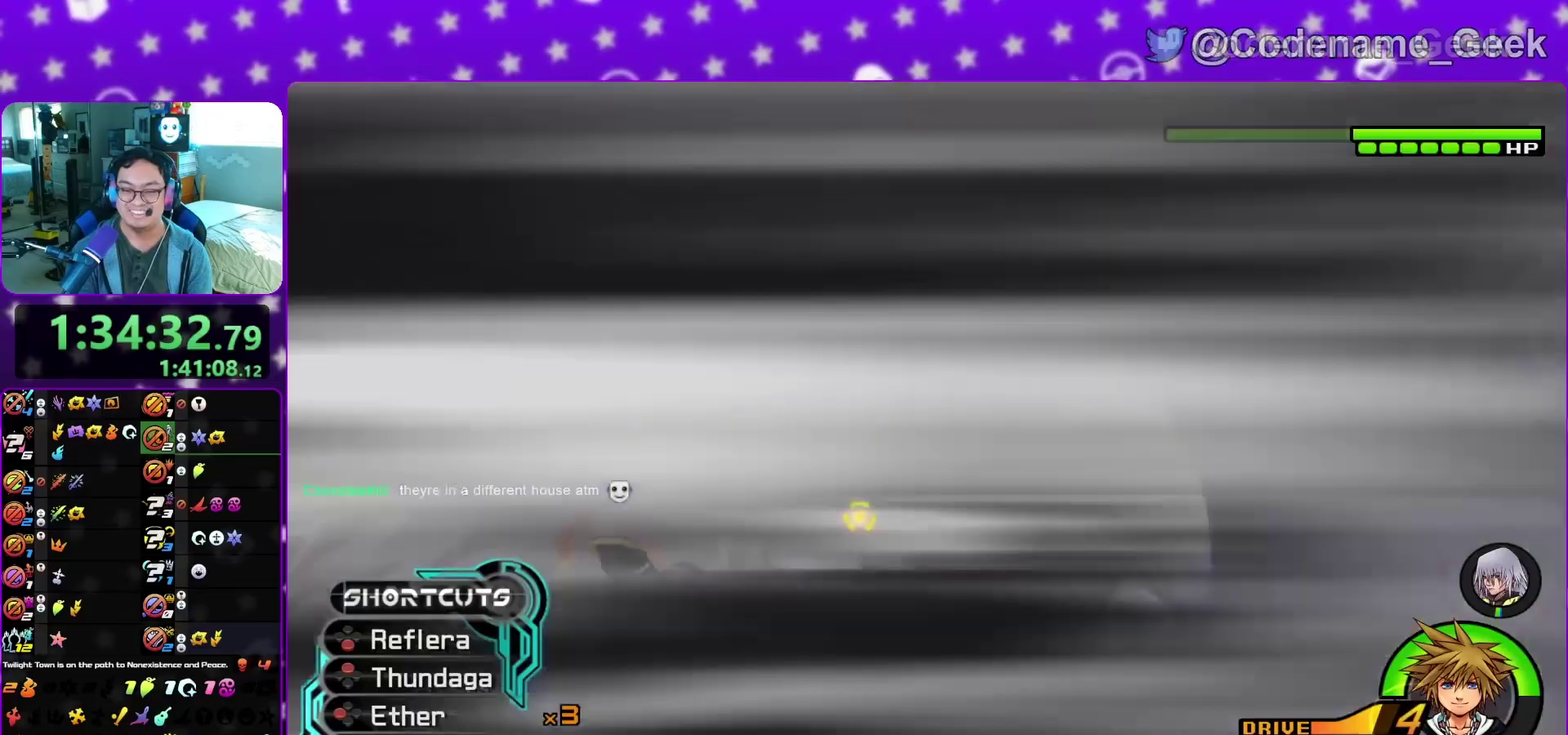
{"dt_ms": 500, "buttons": [], "left_stick": "center", "right_stick": "center", "events": [[67, "B", "up"], [150, "B", "down"], [233, "left_stick", "center"], [250, "B", "up"]]}
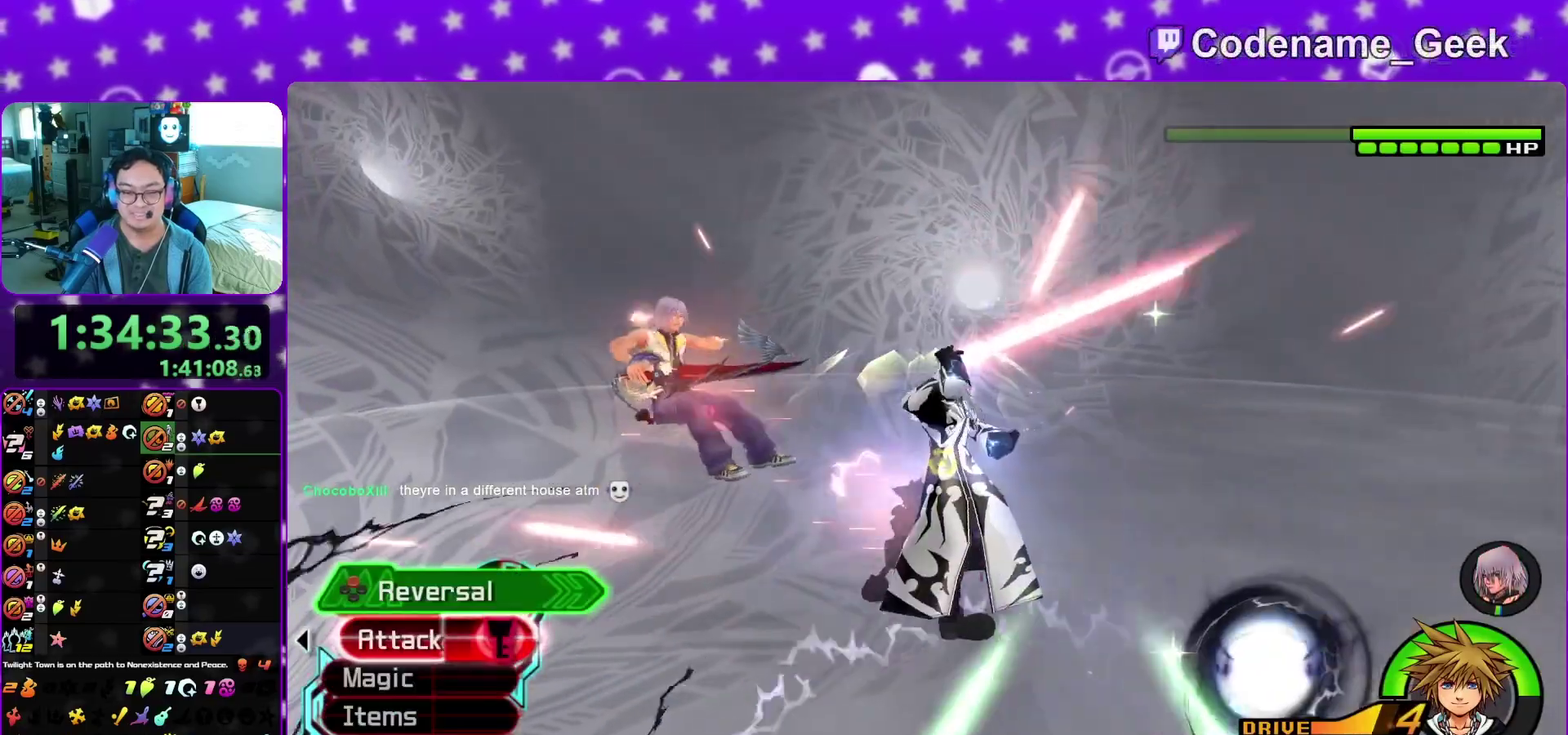
{"dt_ms": 400, "buttons": ["X"], "left_stick": "center", "right_stick": "center", "events": [[117, "X", "down"], [183, "left_stick", "up-right"], [233, "X", "up"], [233, "left_stick", "center"], [333, "X", "down"]]}